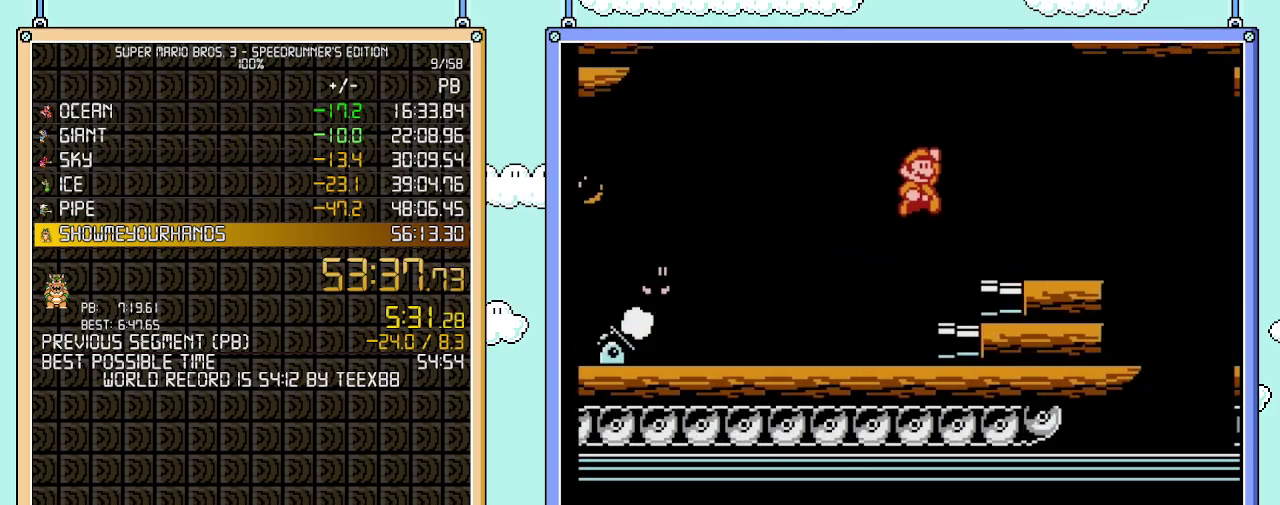
Gameplay with a controller (Nintendo layout); each line is a JSON object with the inputs held at the frame after it. "events" lists button and stick changes between this image and that frame as [ms after this image, input, new state], when the widget could be followed in between. Not read: L3 R3.
{"buttons": ["A", "B", "DPAD_RIGHT"], "events": [[400, "A", "down"]]}
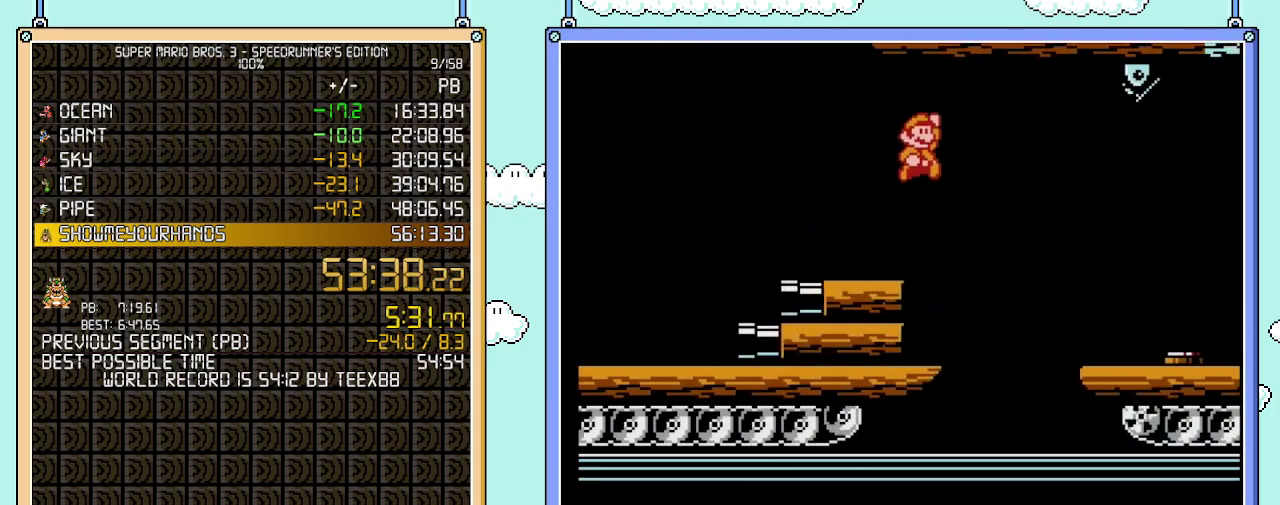
{"buttons": ["B", "DPAD_RIGHT"], "events": [[17, "A", "up"], [50, "B", "up"], [217, "B", "down"]]}
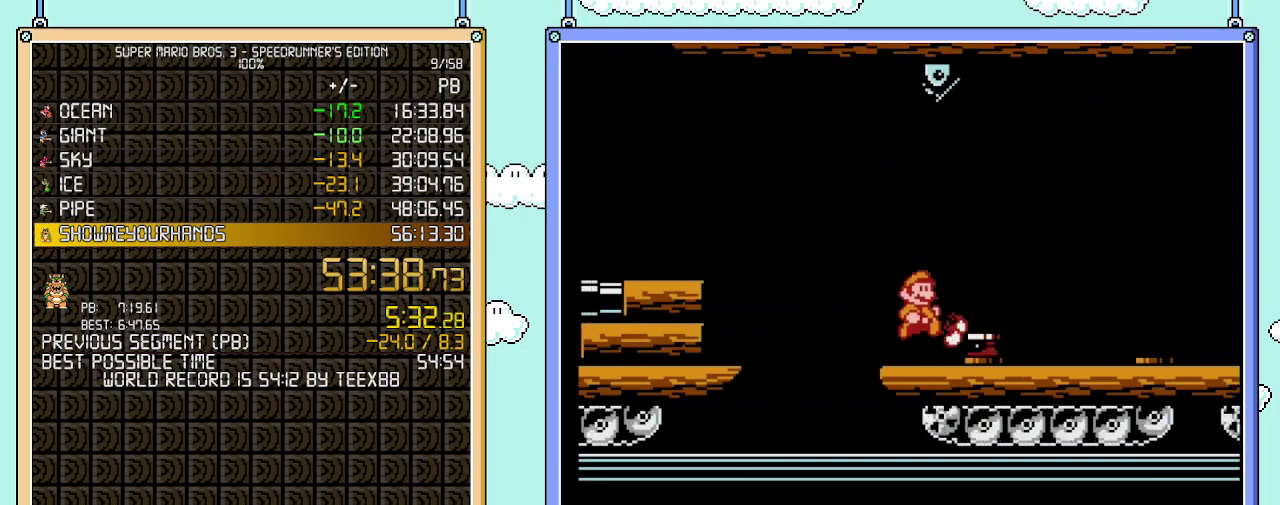
{"buttons": ["B", "DPAD_RIGHT"], "events": []}
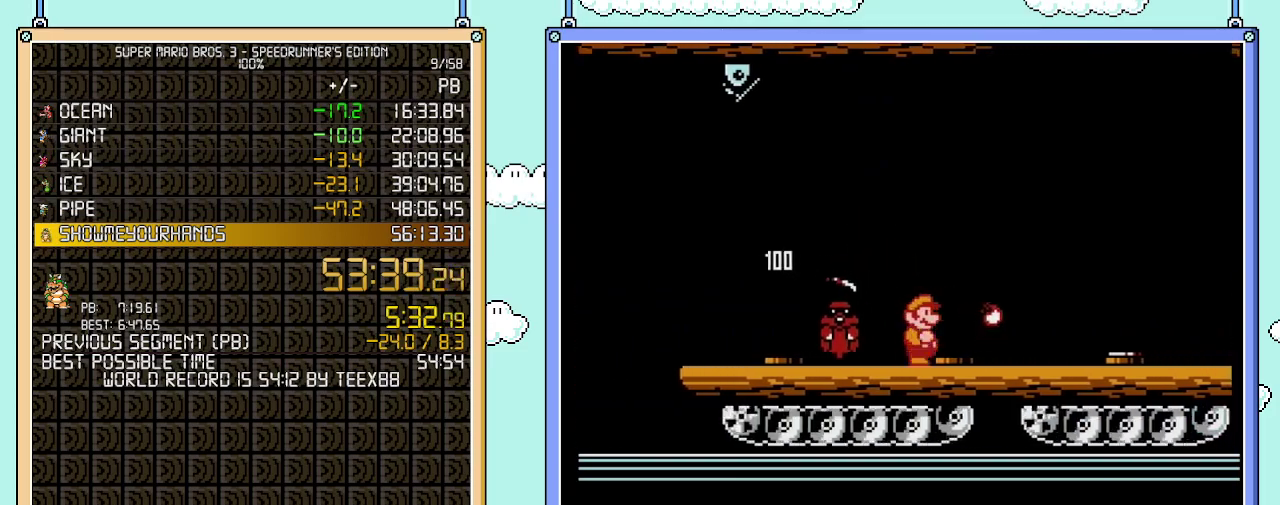
{"buttons": ["B", "DPAD_RIGHT"], "events": []}
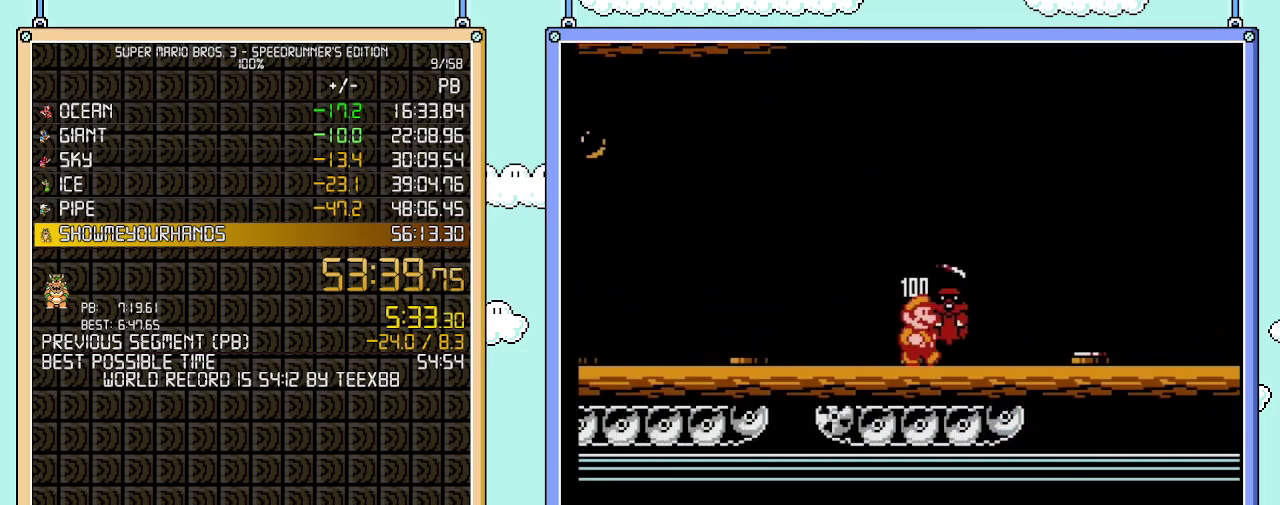
{"buttons": ["A", "B", "DPAD_RIGHT"], "events": [[267, "A", "down"]]}
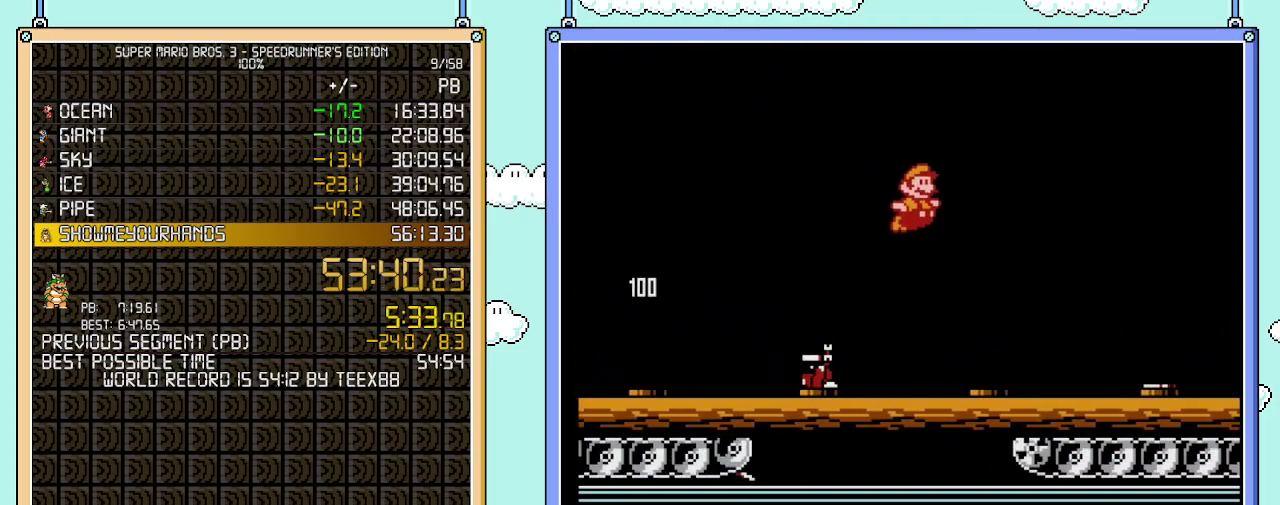
{"buttons": ["A", "B", "DPAD_RIGHT"], "events": []}
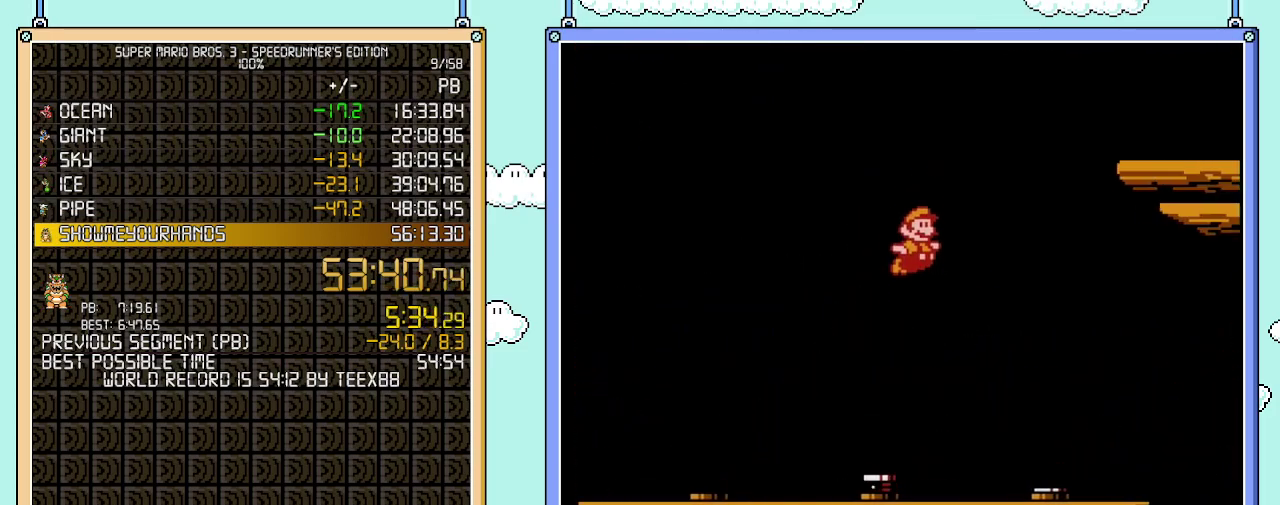
{"buttons": ["B", "DPAD_RIGHT"], "events": [[117, "A", "up"]]}
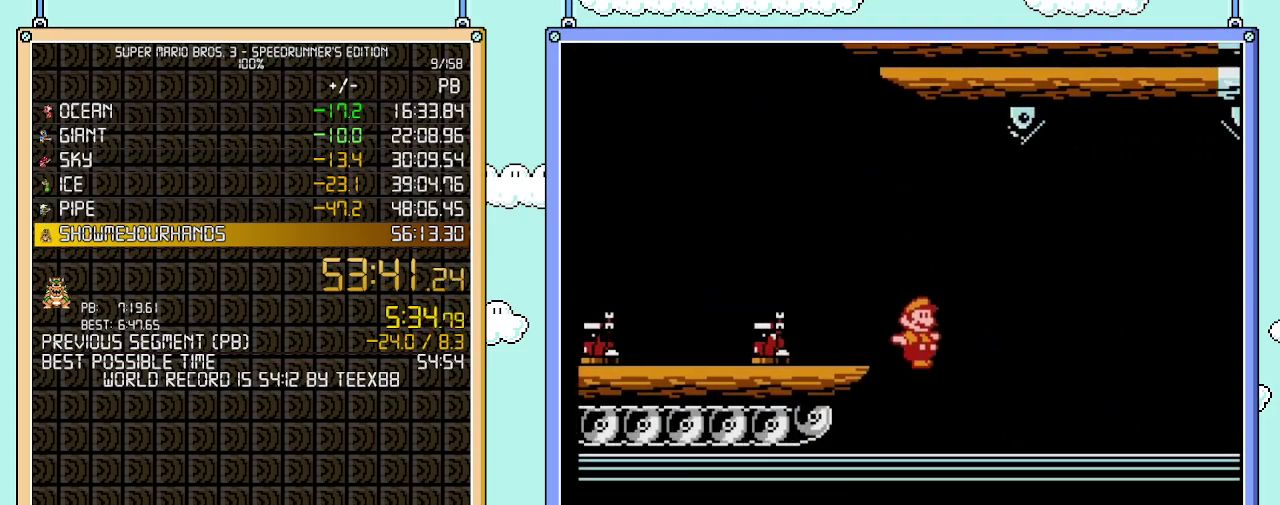
{"buttons": ["B", "DPAD_RIGHT"], "events": []}
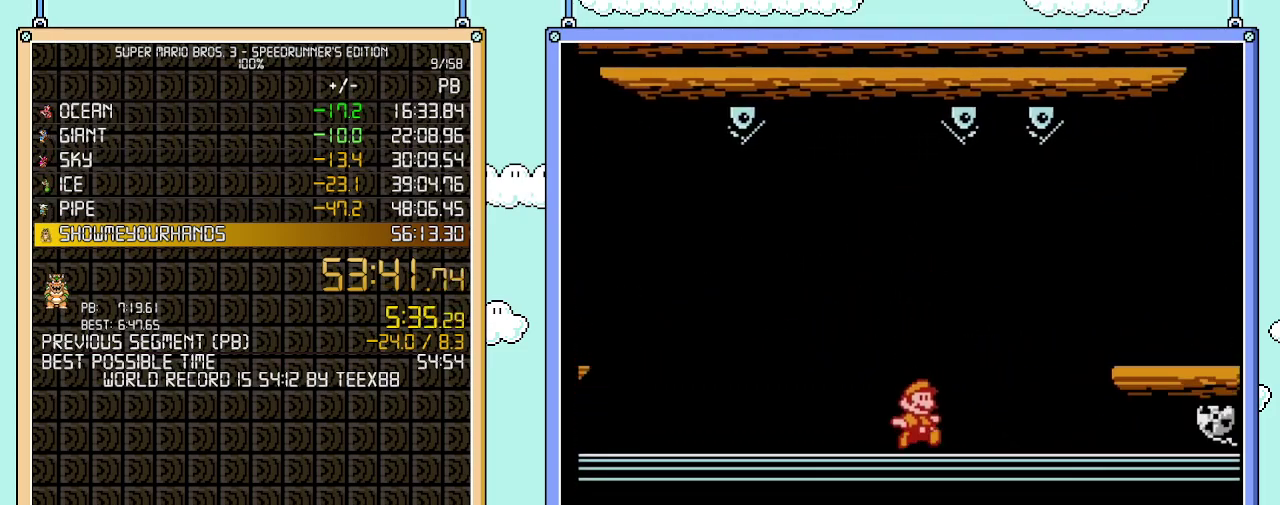
{"buttons": ["B", "DPAD_RIGHT"], "events": [[150, "A", "down"], [233, "A", "up"]]}
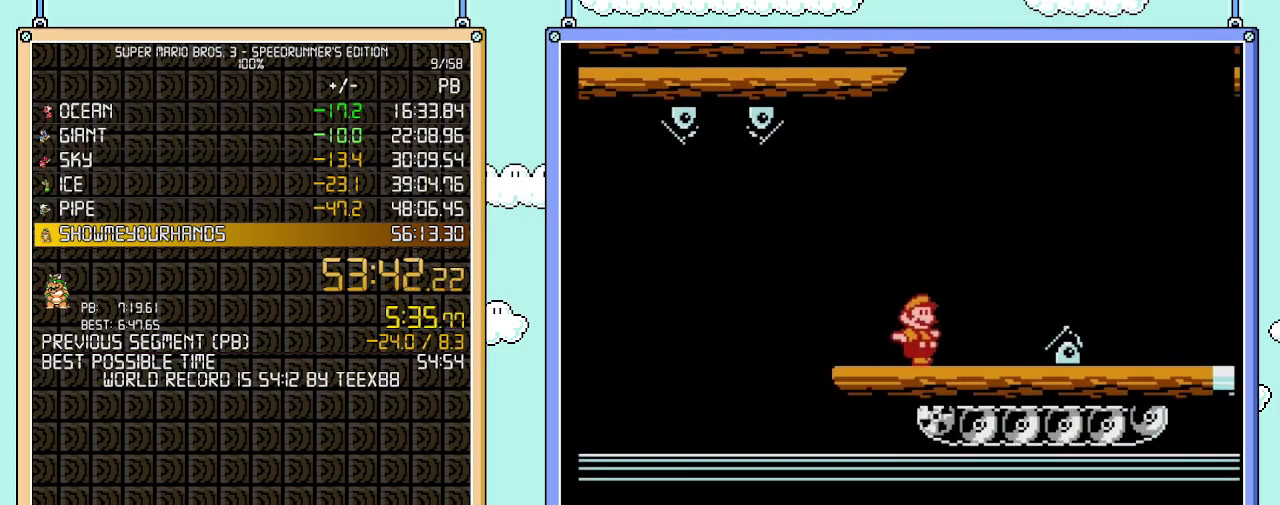
{"buttons": ["B", "DPAD_RIGHT"], "events": [[117, "A", "down"], [433, "A", "up"]]}
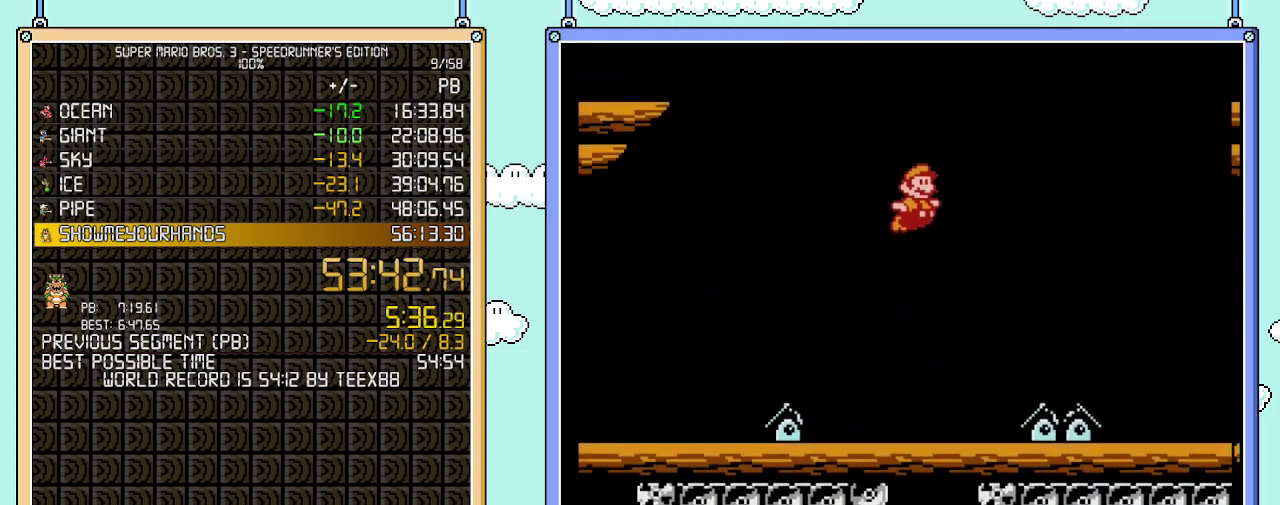
{"buttons": ["B", "DPAD_RIGHT"], "events": [[150, "A", "down"], [217, "A", "up"]]}
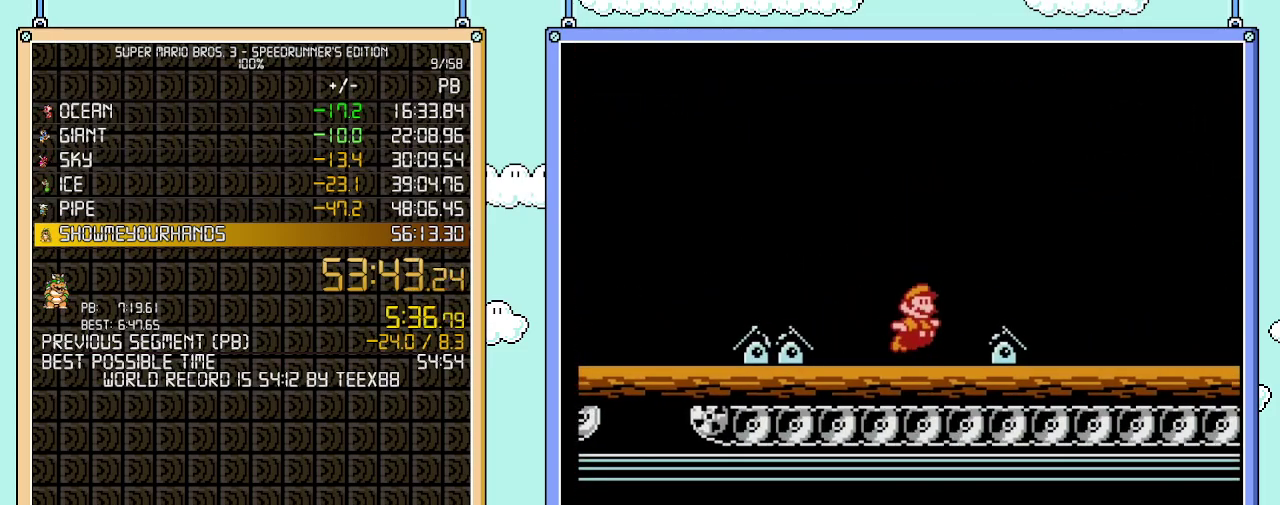
{"buttons": ["B", "DPAD_RIGHT"], "events": [[83, "A", "down"], [467, "A", "up"]]}
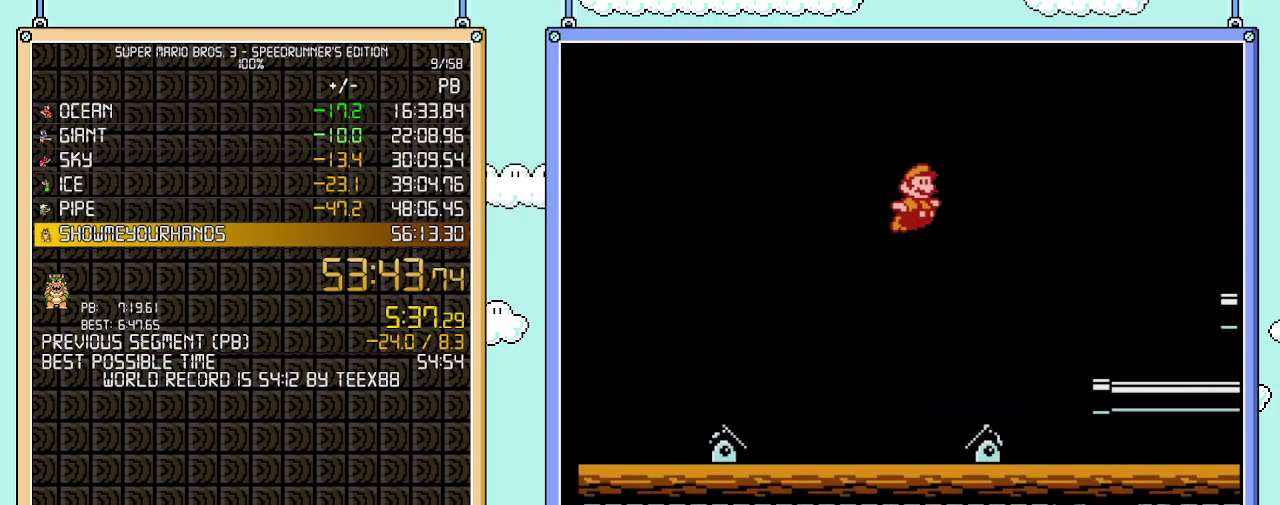
{"buttons": ["A", "B"], "events": [[300, "DPAD_RIGHT", "up"], [333, "DPAD_LEFT", "down"], [467, "A", "down"], [467, "DPAD_LEFT", "up"]]}
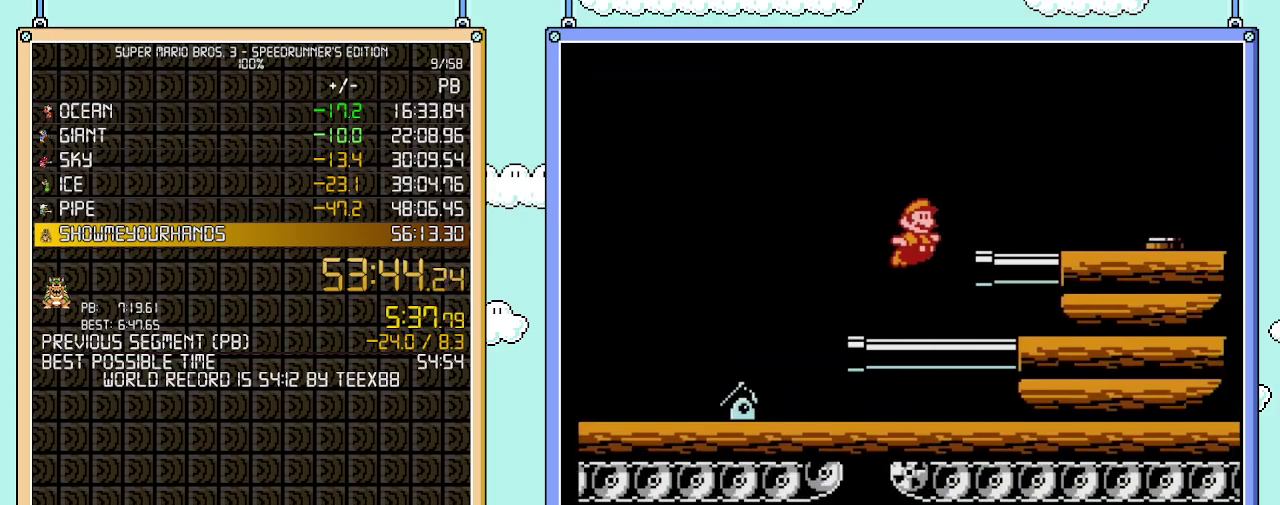
{"buttons": ["A", "B", "DPAD_RIGHT"], "events": [[33, "DPAD_RIGHT", "down"], [83, "A", "up"], [433, "A", "down"]]}
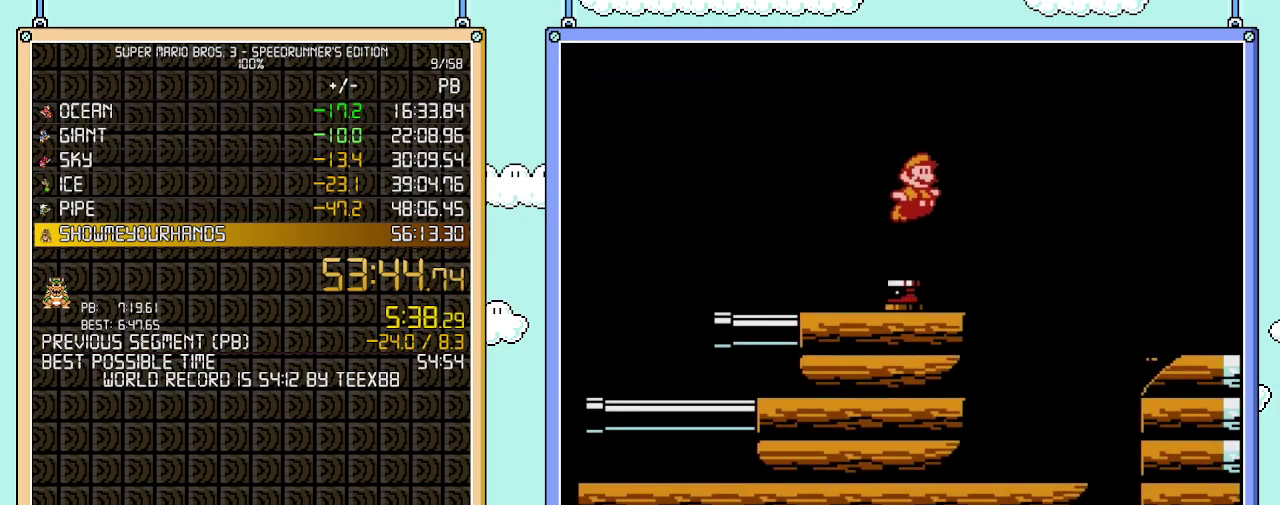
{"buttons": ["B", "DPAD_RIGHT"], "events": [[250, "A", "up"]]}
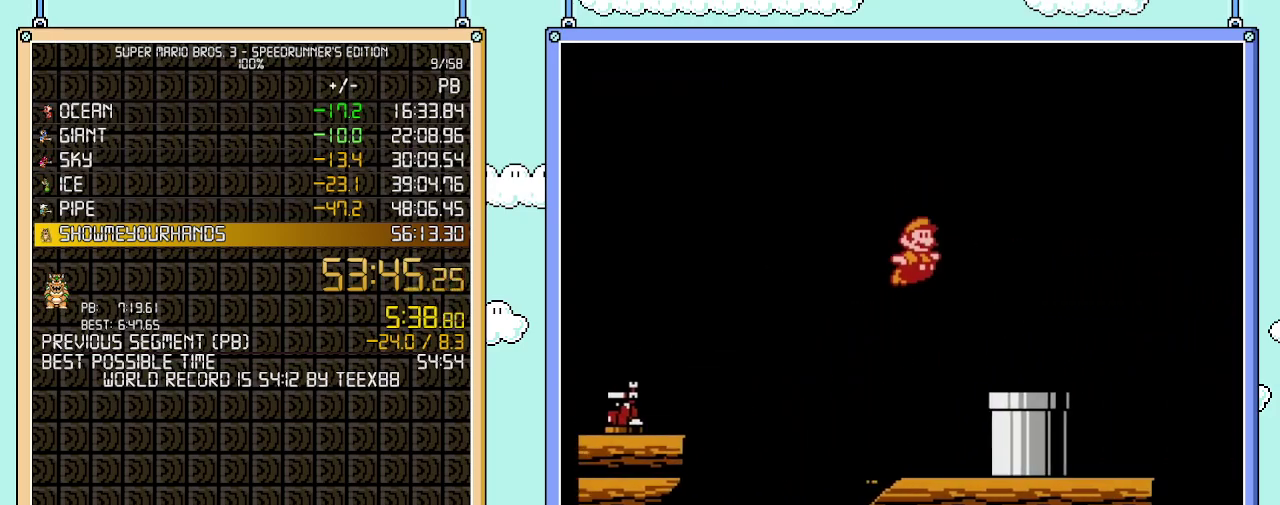
{"buttons": ["B", "DPAD_DOWN"], "events": [[233, "DPAD_DOWN", "down"], [267, "DPAD_RIGHT", "up"]]}
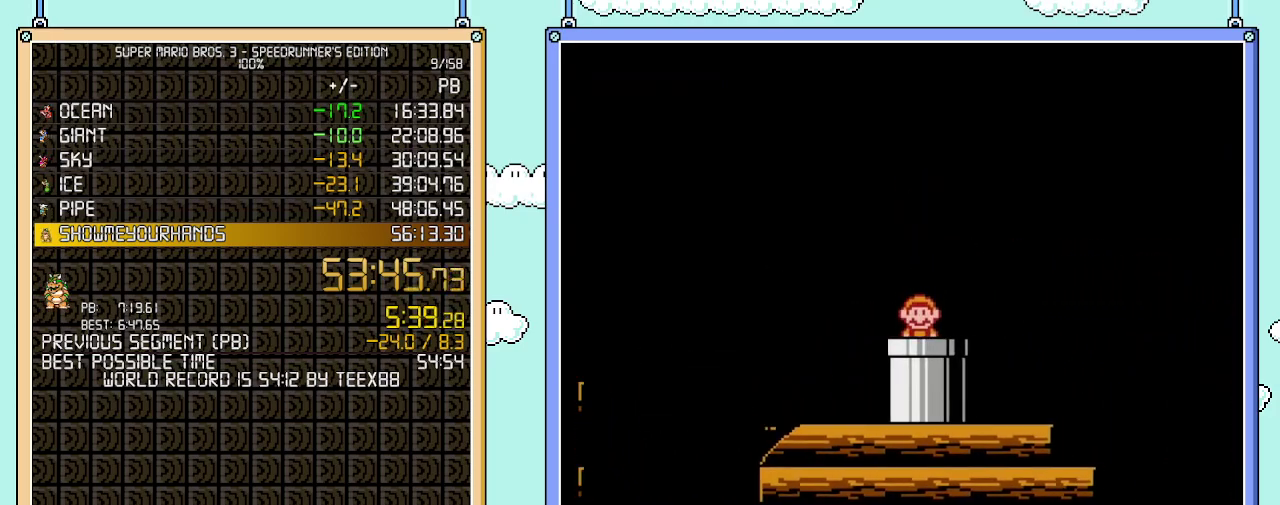
{"buttons": ["SELECT"], "events": [[50, "DPAD_DOWN", "up"], [250, "DPAD_RIGHT", "down"], [483, "B", "up"], [483, "DPAD_RIGHT", "up"], [483, "SELECT", "down"]]}
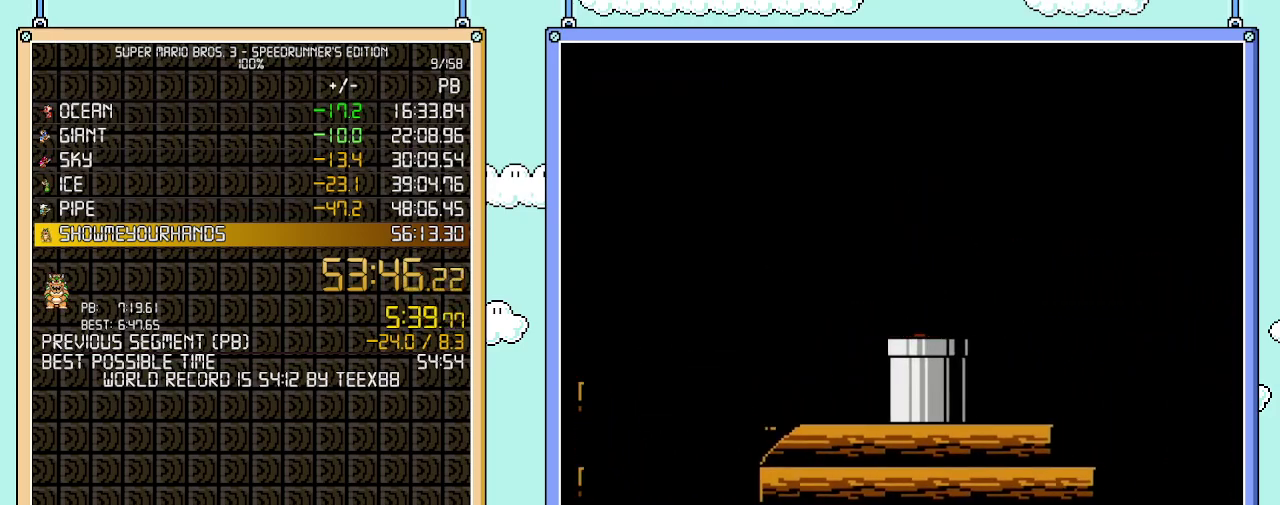
{"buttons": ["B", "DPAD_RIGHT"], "events": [[33, "B", "down"], [33, "DPAD_RIGHT", "down"], [33, "SELECT", "up"]]}
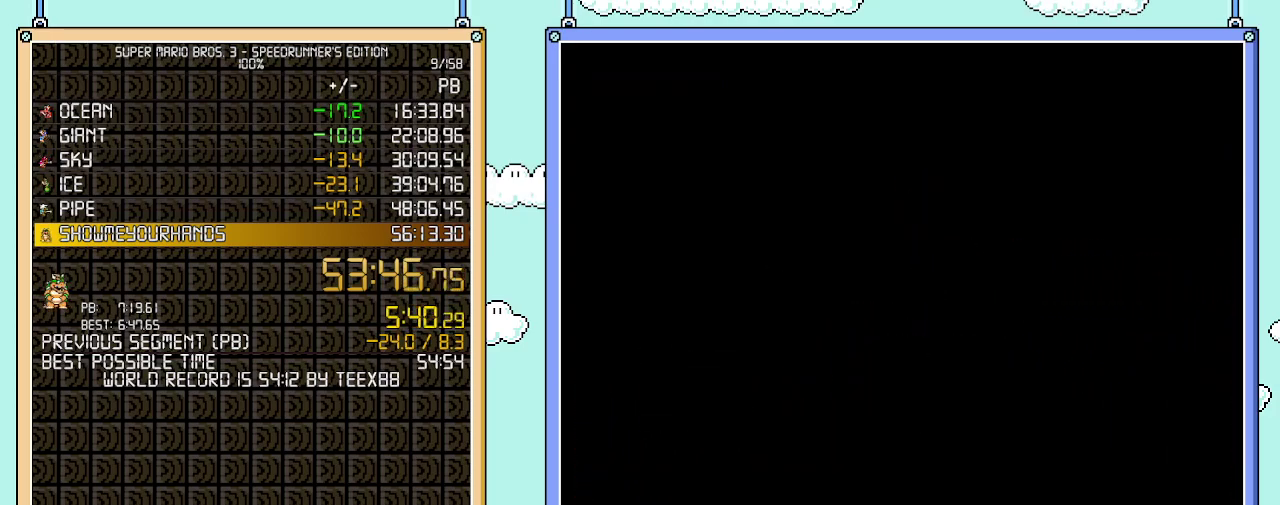
{"buttons": ["B", "DPAD_RIGHT"], "events": []}
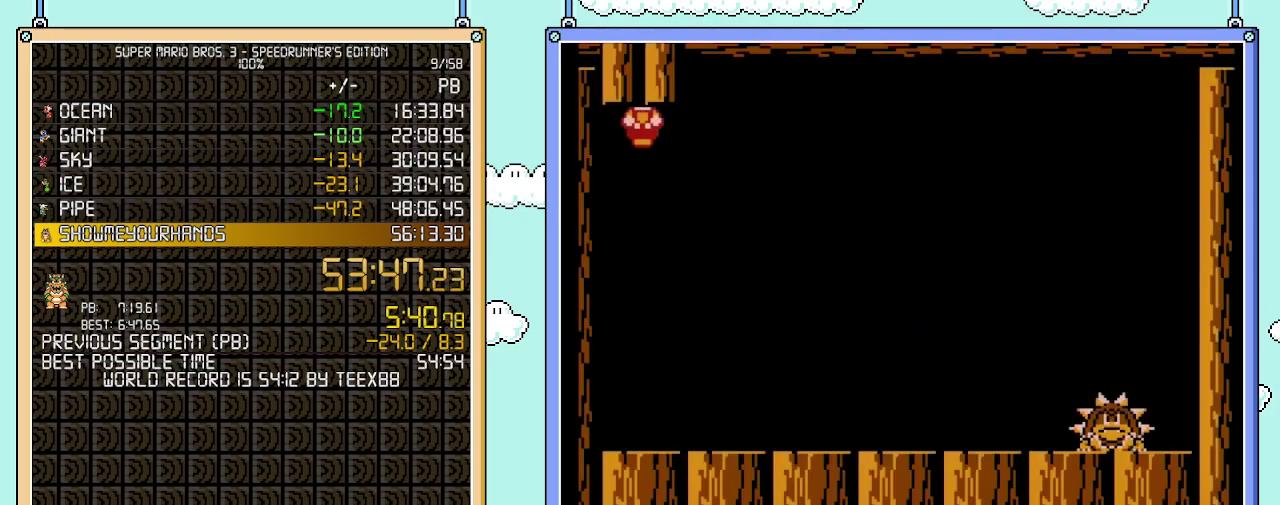
{"buttons": ["B", "DPAD_RIGHT"], "events": [[117, "B", "up"], [333, "B", "down"]]}
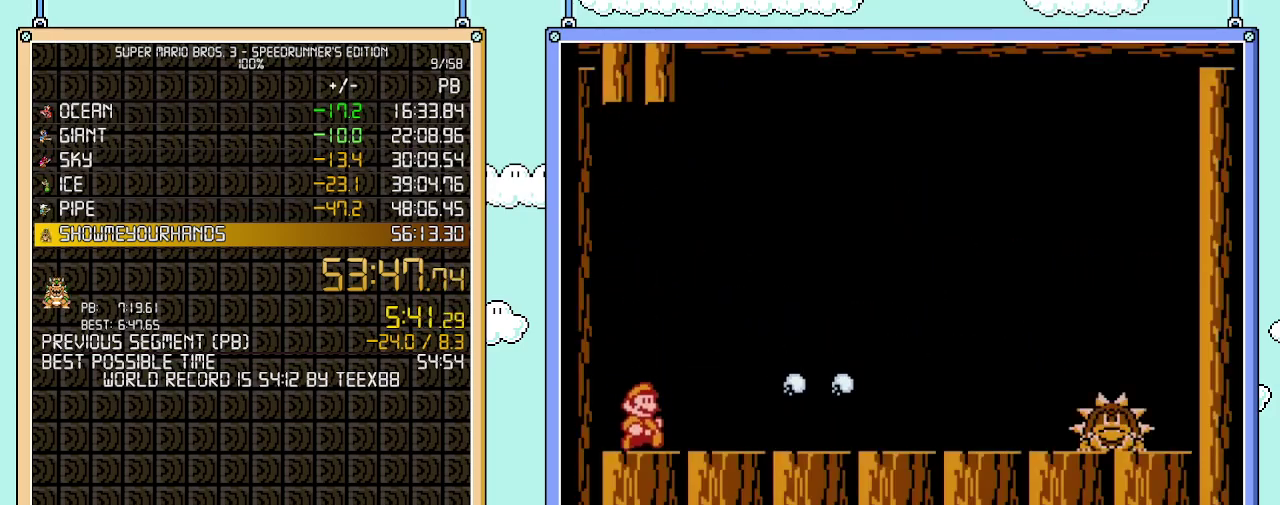
{"buttons": ["DPAD_RIGHT"], "events": [[483, "B", "up"]]}
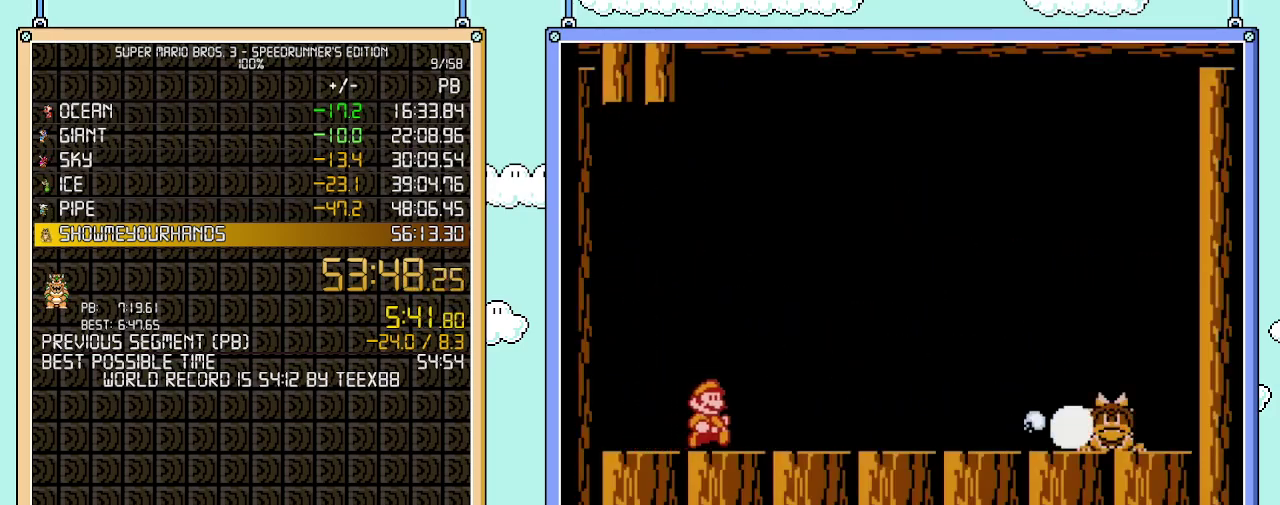
{"buttons": ["B"], "events": [[150, "B", "down"], [433, "DPAD_RIGHT", "up"]]}
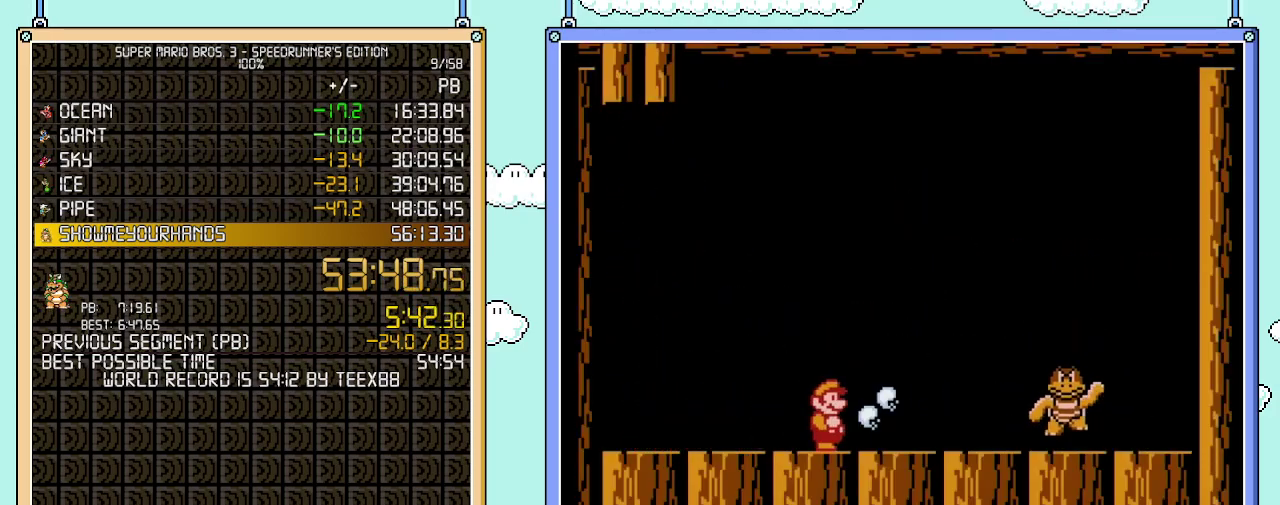
{"buttons": ["B", "DPAD_RIGHT"], "events": [[250, "DPAD_RIGHT", "down"], [300, "B", "up"], [367, "B", "down"], [467, "B", "up"], [500, "B", "down"]]}
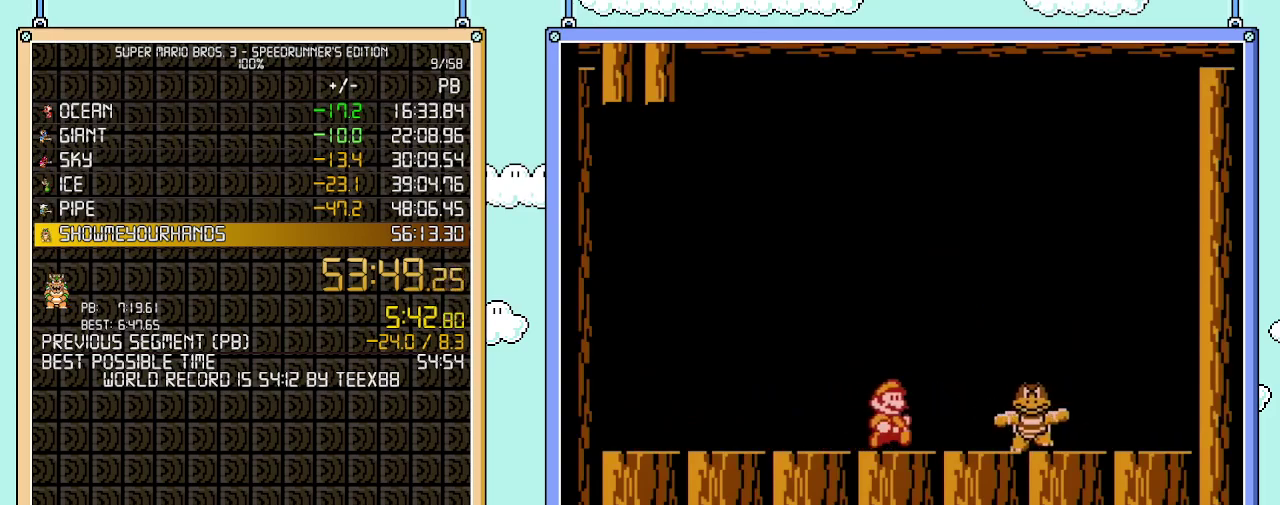
{"buttons": ["DPAD_RIGHT"], "events": [[17, "B", "up"], [83, "B", "down"], [83, "DPAD_RIGHT", "up"], [150, "B", "up"], [150, "DPAD_RIGHT", "down"], [183, "DPAD_RIGHT", "up"], [500, "DPAD_RIGHT", "down"]]}
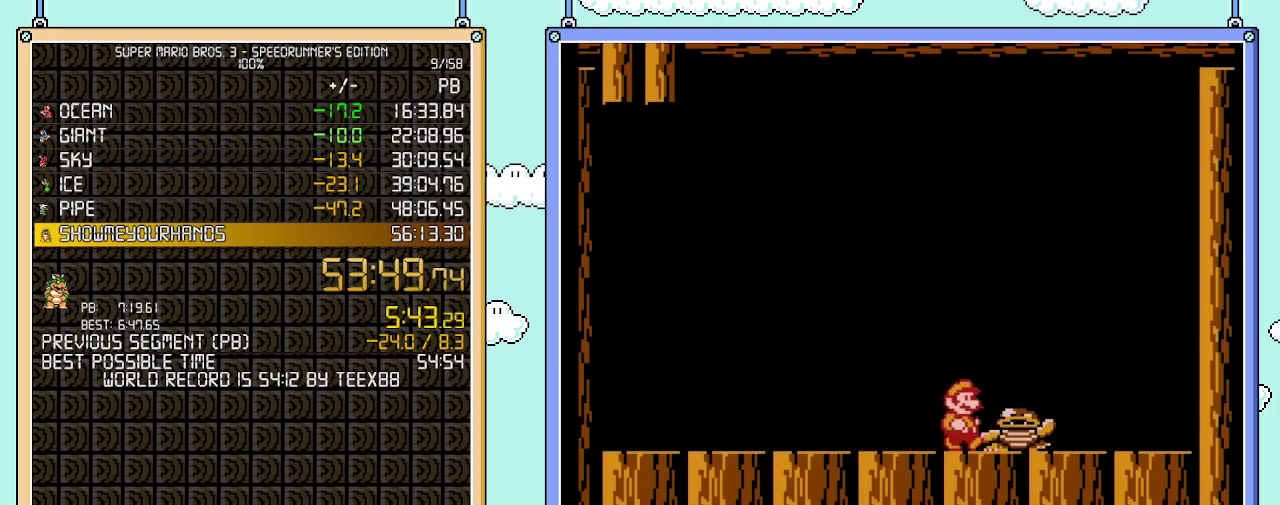
{"buttons": [], "events": [[233, "DPAD_RIGHT", "up"]]}
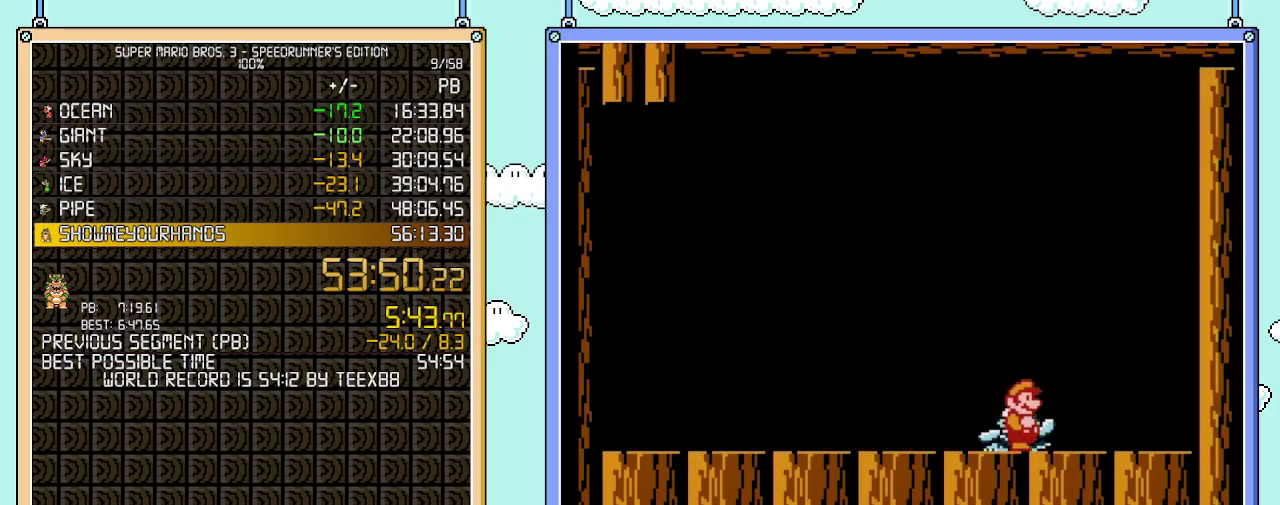
{"buttons": ["A"], "events": [[500, "A", "down"]]}
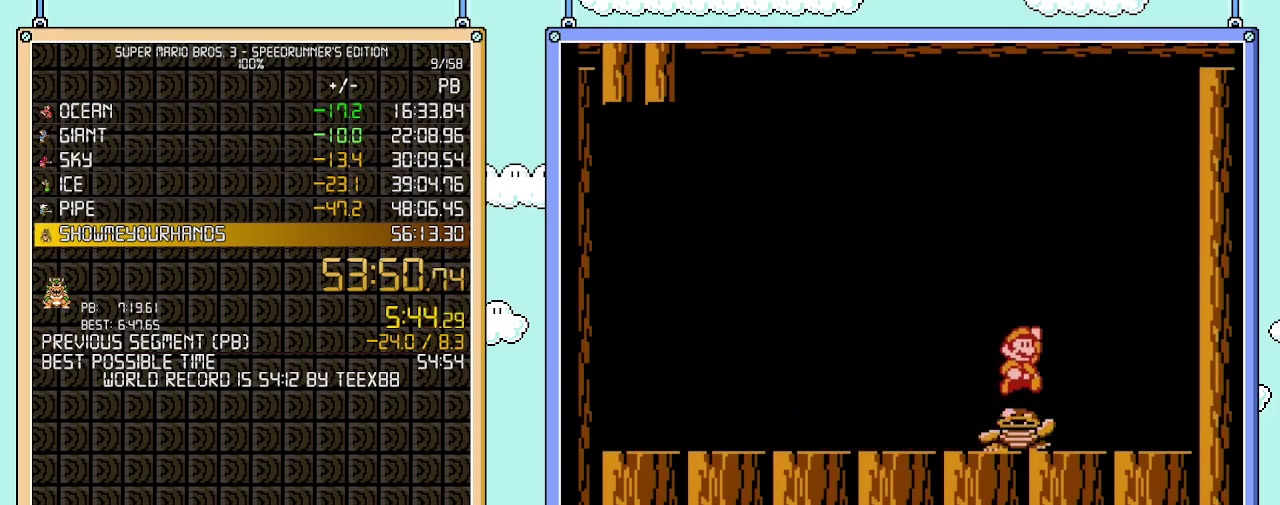
{"buttons": [], "events": [[217, "A", "up"], [217, "B", "down"], [267, "B", "up"]]}